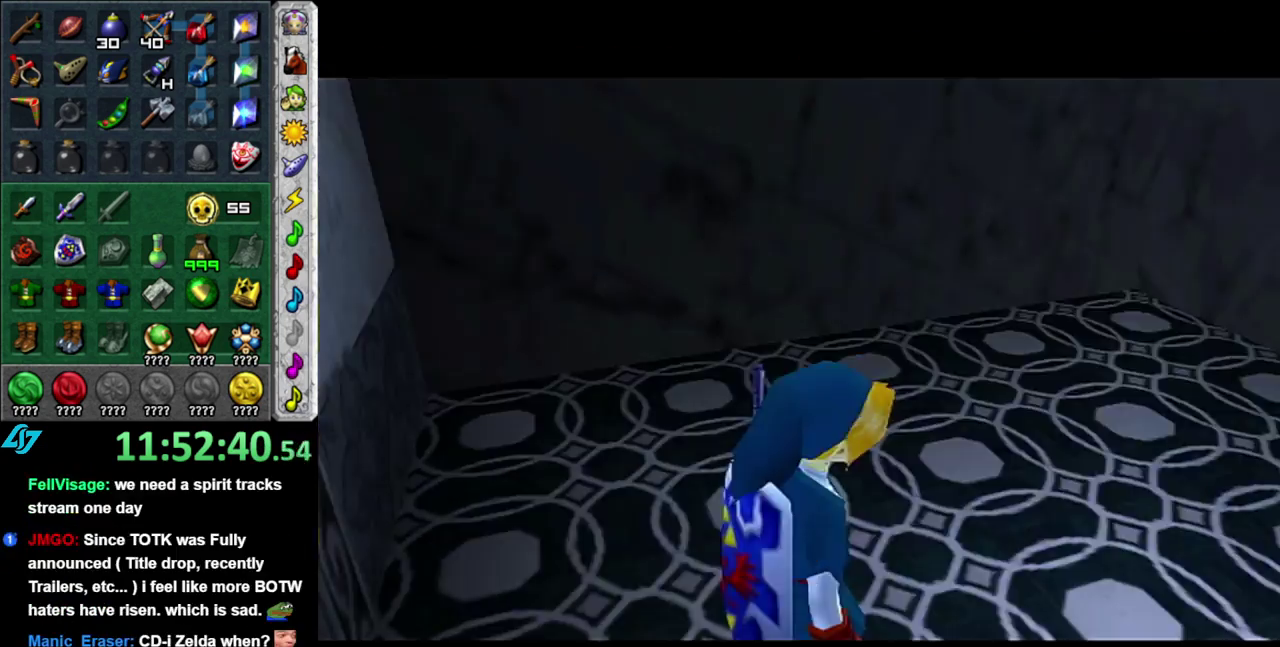
Gameplay with a controller (Nintendo layout); each line is a JSON object with the inputs held at the frame after it. "events" lists button and stick changes between this image and that frame as [ms after this image, input, new state], when the widget could be followed in between. This overlay highlights the sticks when they move; stick clicks (L3 R3) are not distinguishable. Not read: L3 R2 R3 Y.
{"buttons": [], "left_stick": "down-right", "right_stick": "center", "events": [[150, "left_stick", "up"], [333, "left_stick", "up-right"], [433, "left_stick", "right"], [483, "left_stick", "down-right"]]}
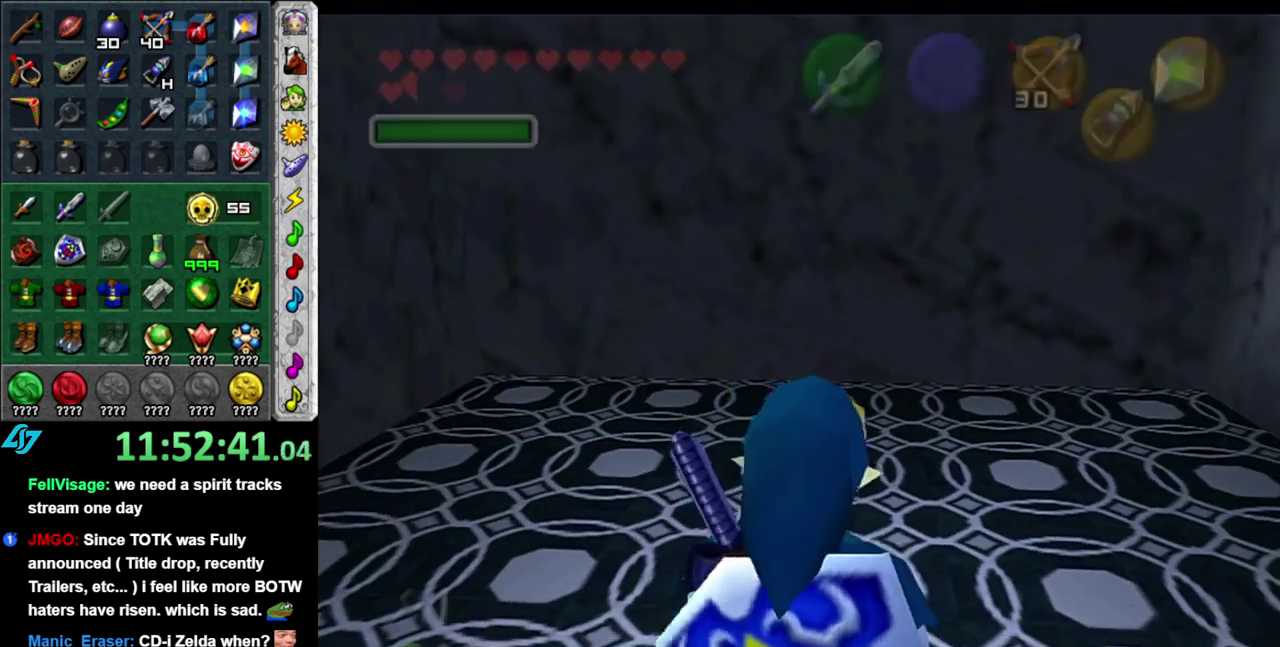
{"buttons": [], "left_stick": "center", "right_stick": "center", "events": [[50, "L1", "down"], [117, "left_stick", "center"], [333, "L1", "up"]]}
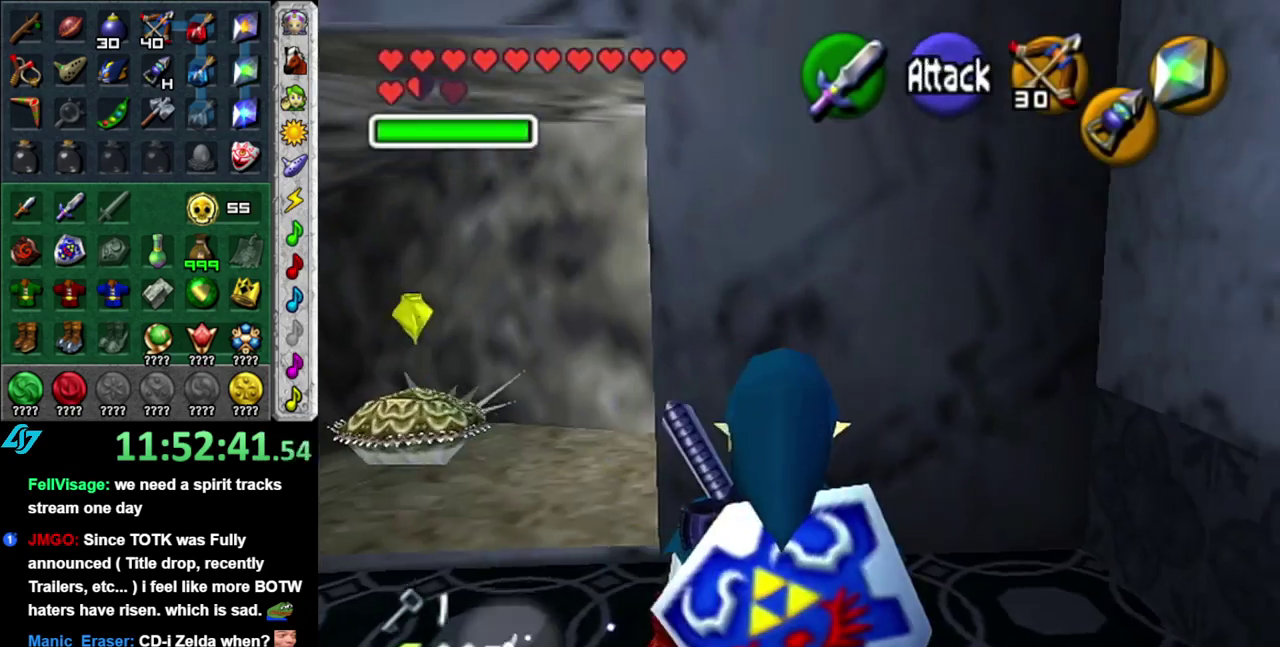
{"buttons": [], "left_stick": "up", "right_stick": "center", "events": [[183, "left_stick", "left"], [300, "left_stick", "up-left"], [483, "left_stick", "up"]]}
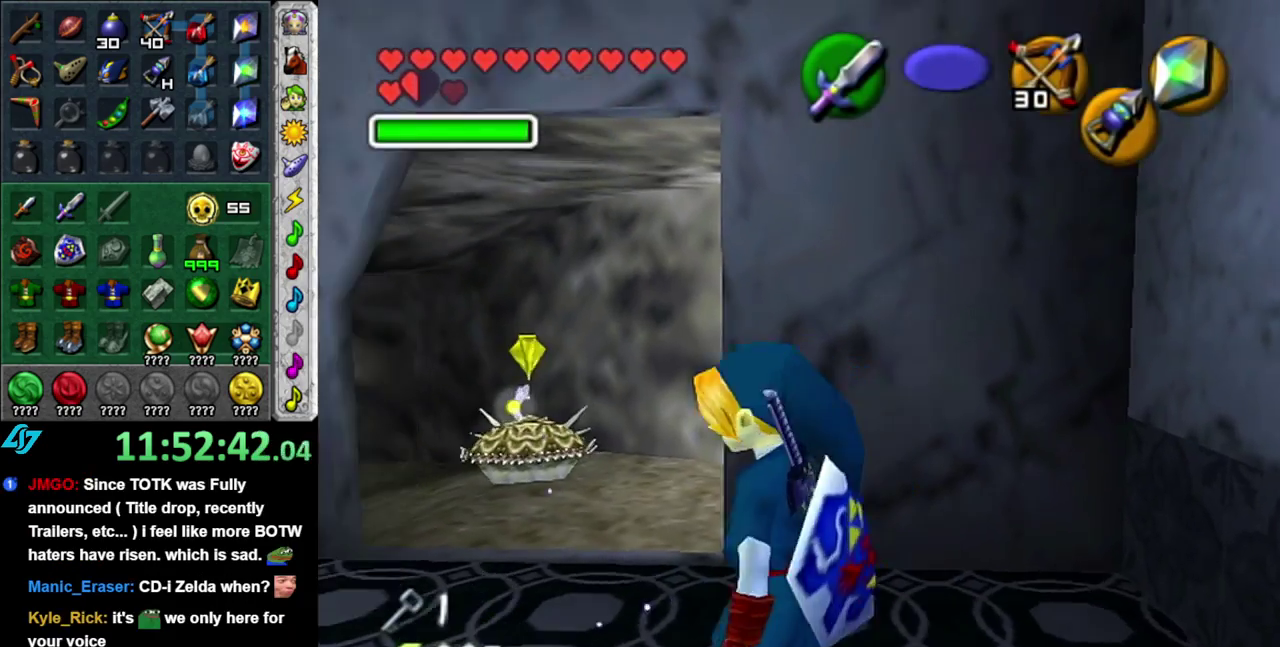
{"buttons": ["Z"], "left_stick": "up", "right_stick": "center", "events": [[17, "L1", "down"], [67, "Z", "down"], [150, "Z", "up"], [233, "L1", "up"], [450, "Z", "down"]]}
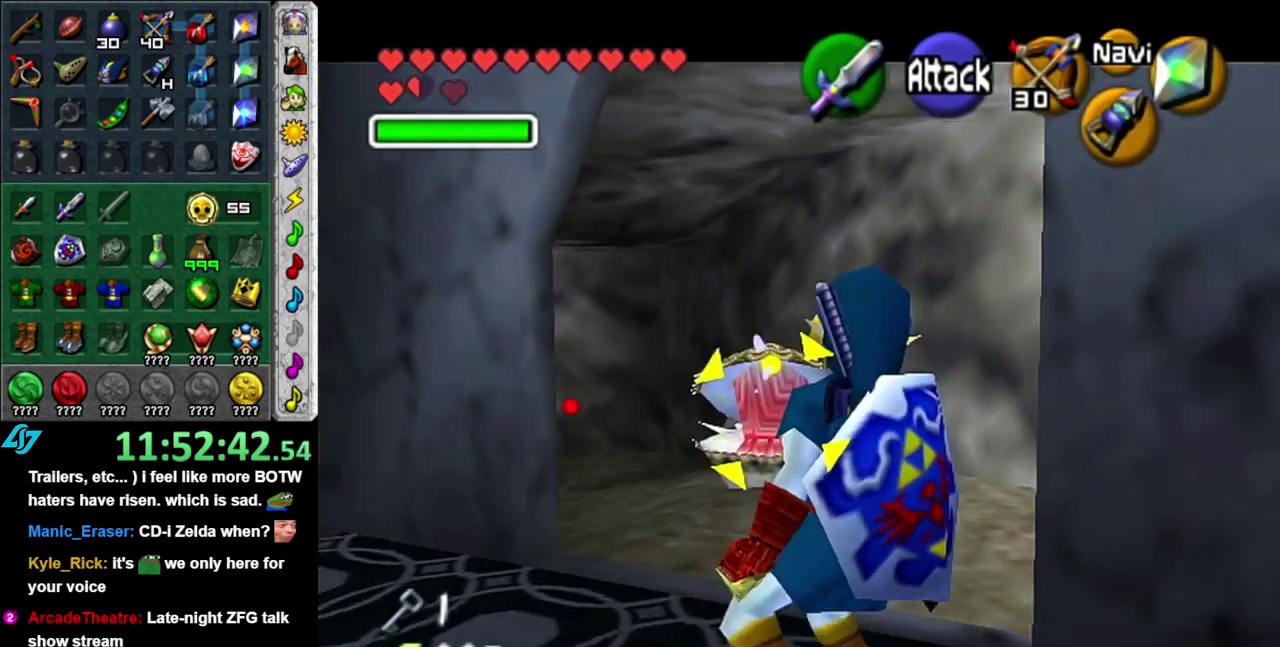
{"buttons": [], "left_stick": "center", "right_stick": "center", "events": [[50, "Z", "up"], [83, "left_stick", "center"]]}
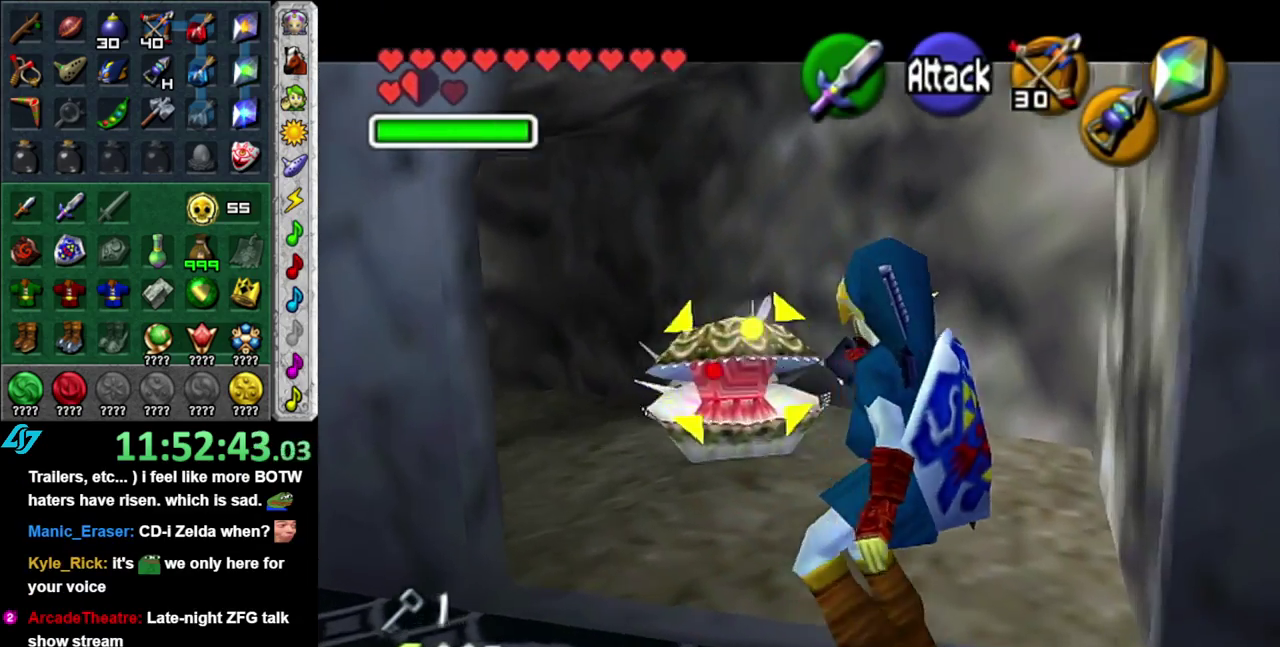
{"buttons": ["L1"], "left_stick": "center", "right_stick": "center", "events": [[117, "left_stick", "down"], [367, "L1", "down"], [367, "left_stick", "down-right"], [450, "left_stick", "center"]]}
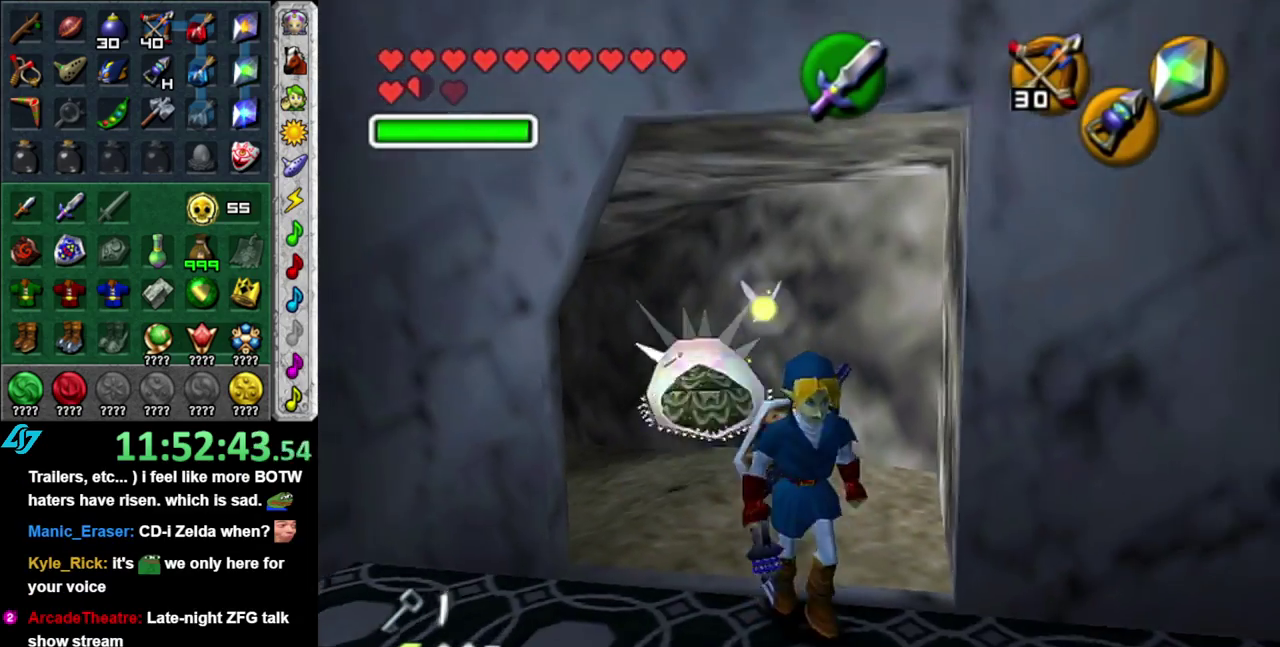
{"buttons": [], "left_stick": "up", "right_stick": "center", "events": [[117, "L1", "up"], [183, "left_stick", "up"]]}
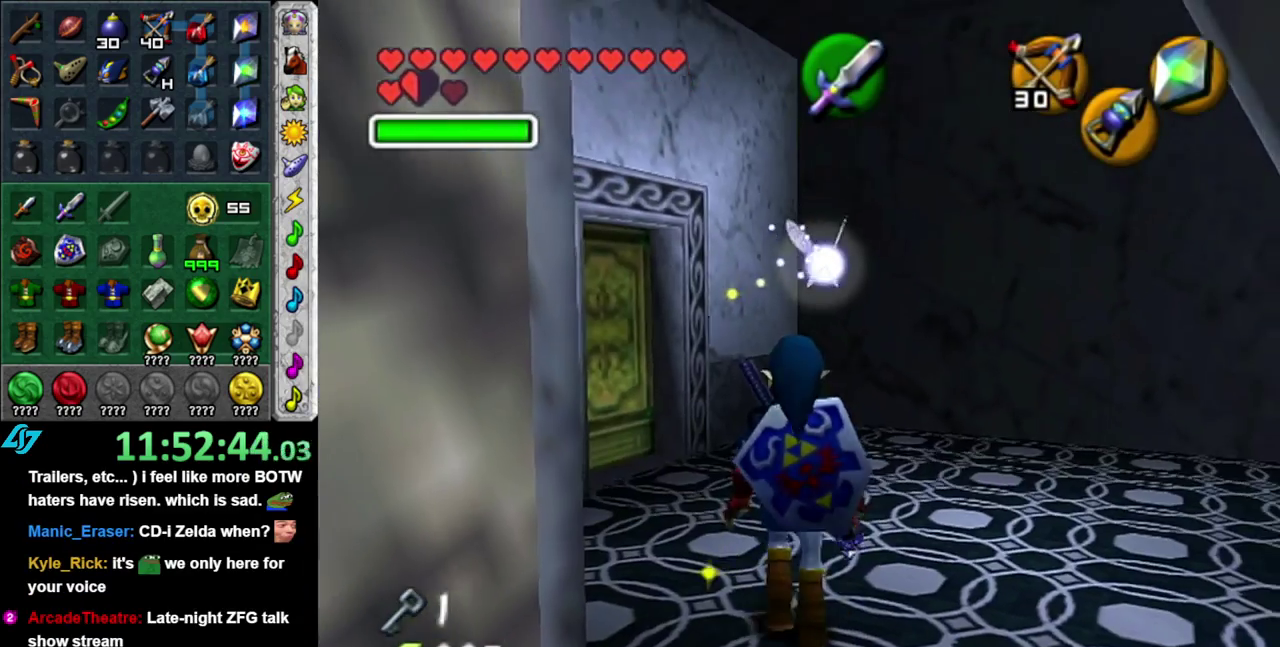
{"buttons": [], "left_stick": "up-left", "right_stick": "center", "events": [[83, "left_stick", "up-left"]]}
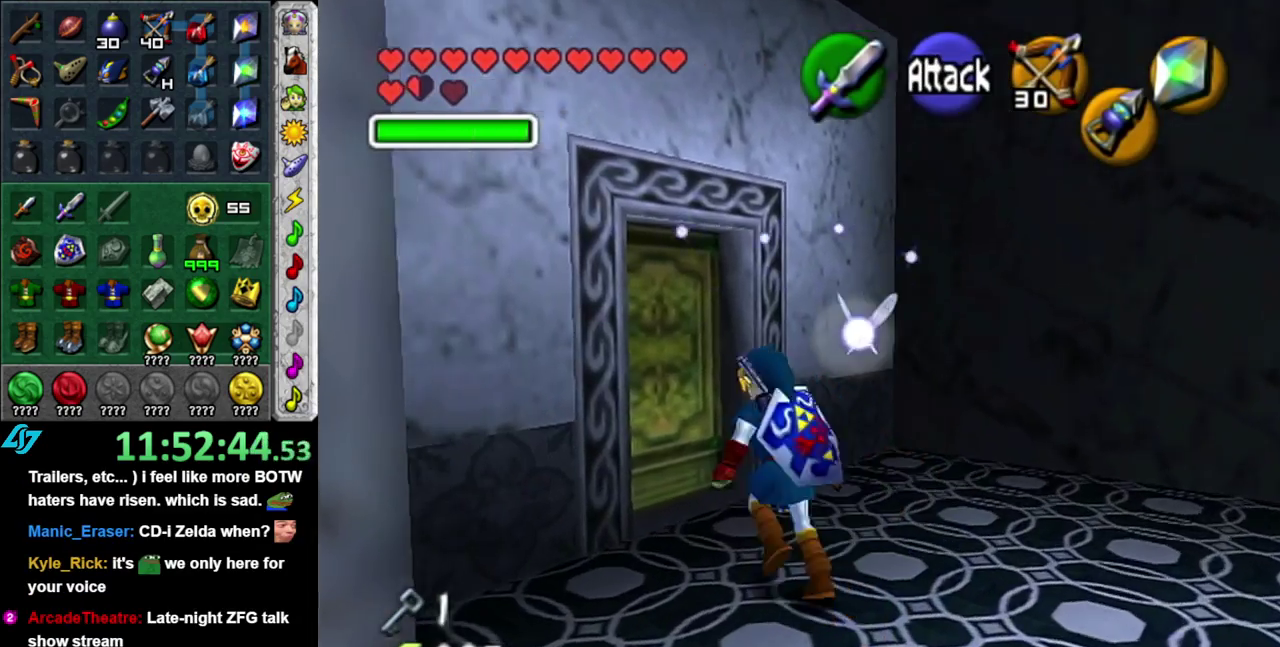
{"buttons": [], "left_stick": "center", "right_stick": "center", "events": [[183, "A", "down"], [267, "left_stick", "center"], [333, "A", "up"]]}
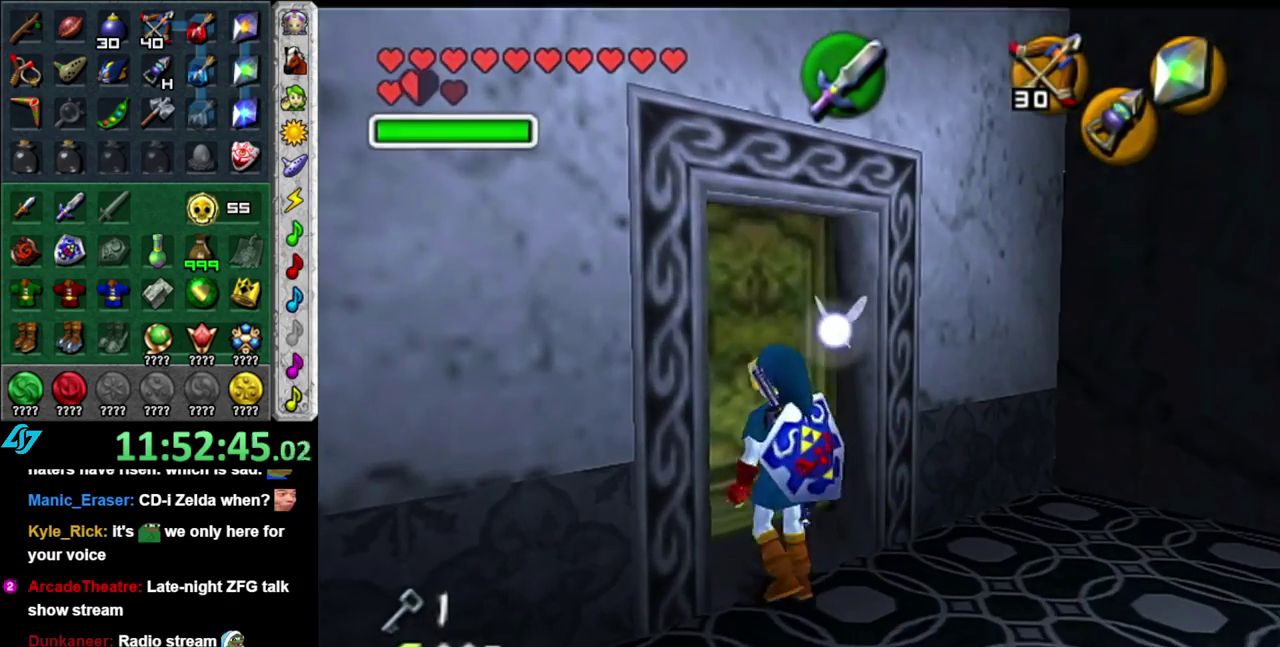
{"buttons": [], "left_stick": "center", "right_stick": "center", "events": []}
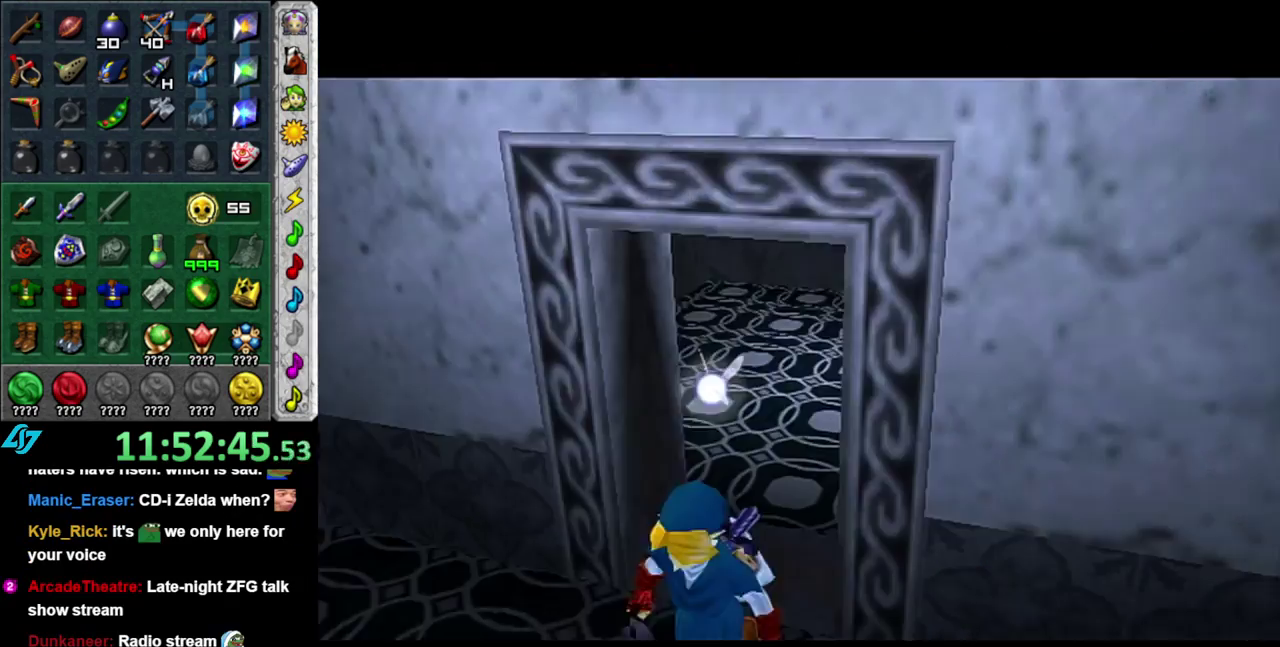
{"buttons": [], "left_stick": "center", "right_stick": "center", "events": []}
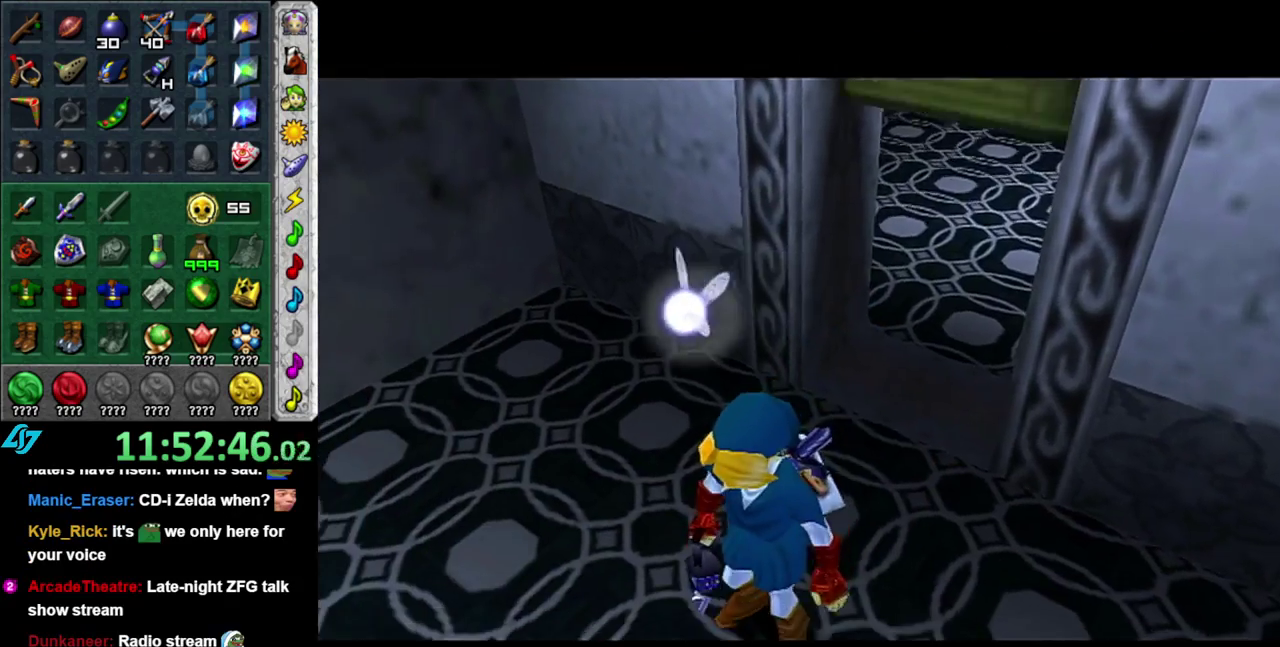
{"buttons": [], "left_stick": "up", "right_stick": "center", "events": [[150, "left_stick", "up"]]}
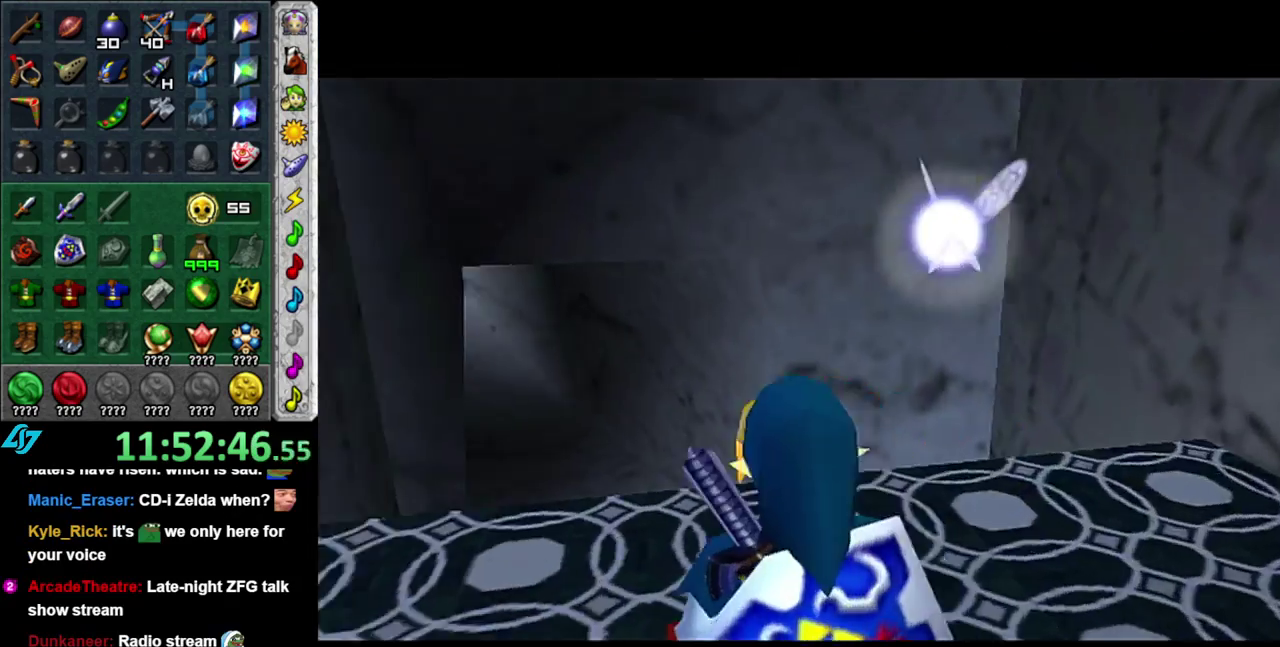
{"buttons": [], "left_stick": "up", "right_stick": "center", "events": [[117, "left_stick", "up-left"], [450, "left_stick", "up"]]}
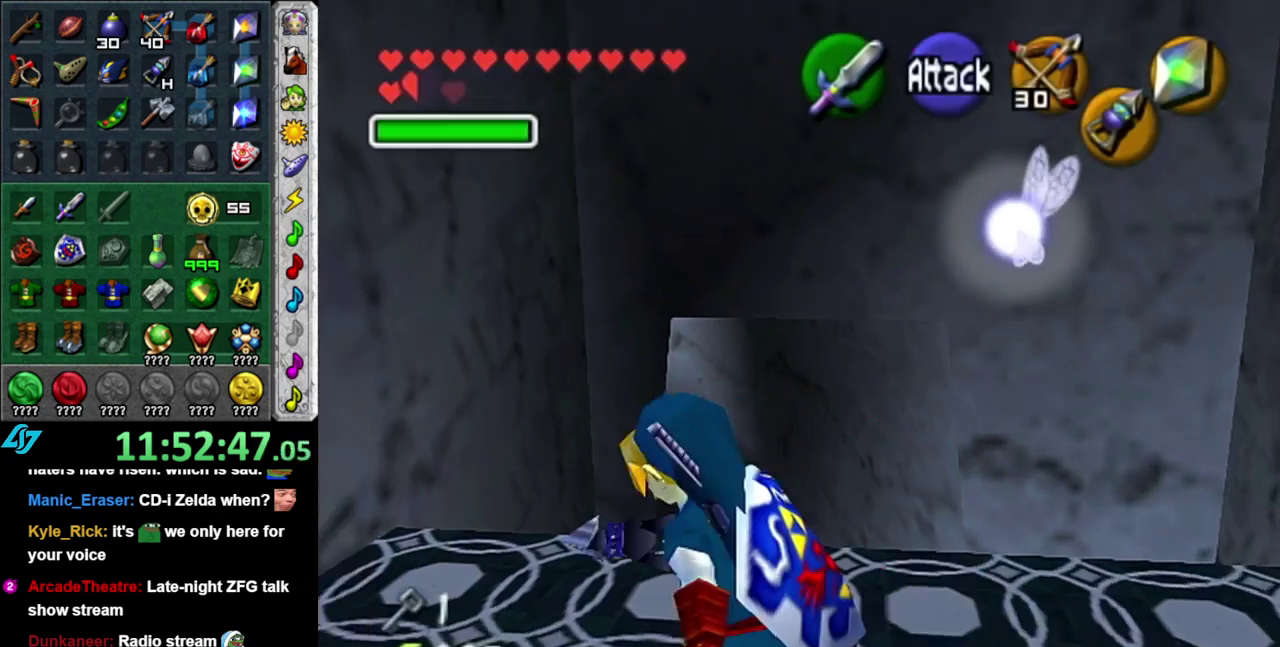
{"buttons": [], "left_stick": "up", "right_stick": "center", "events": [[217, "A", "down"], [367, "A", "up"]]}
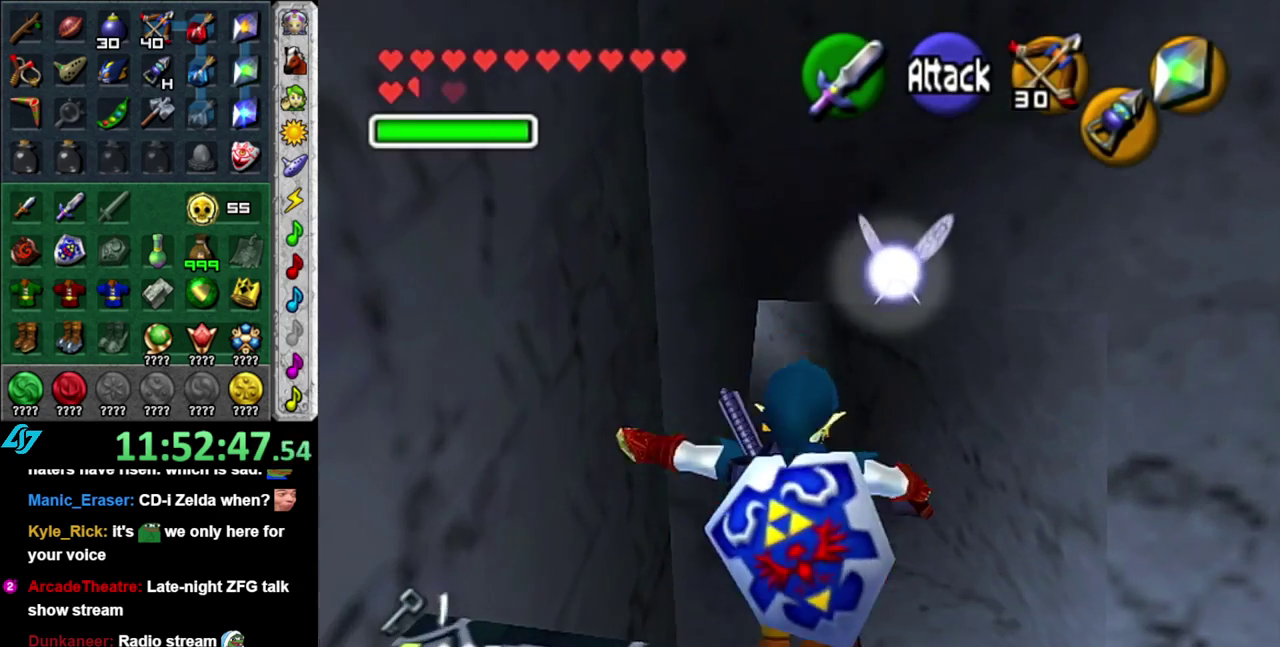
{"buttons": [], "left_stick": "up", "right_stick": "center", "events": []}
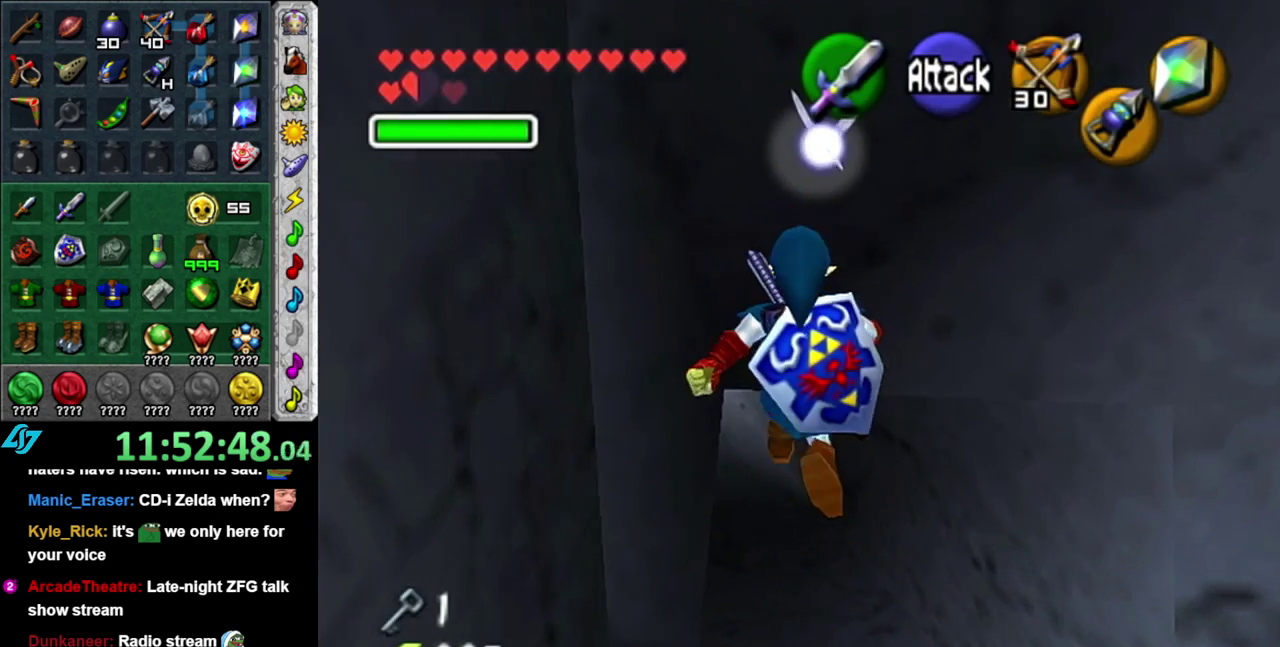
{"buttons": [], "left_stick": "up", "right_stick": "center", "events": []}
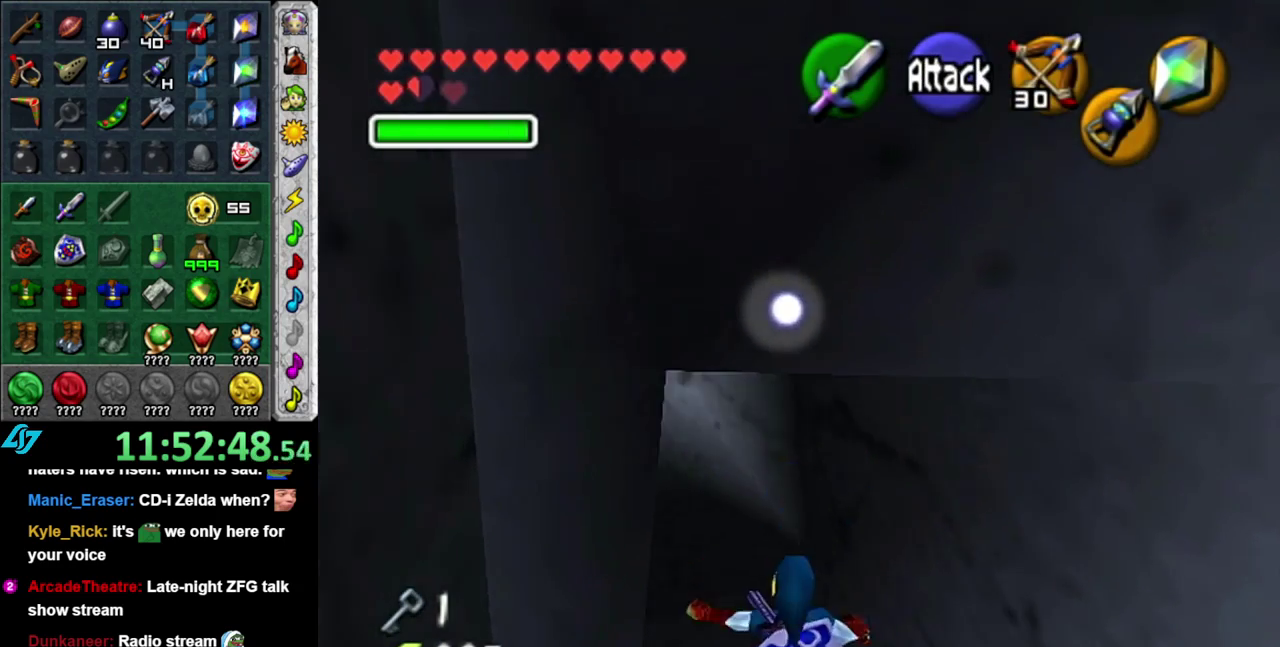
{"buttons": [], "left_stick": "up", "right_stick": "center", "events": []}
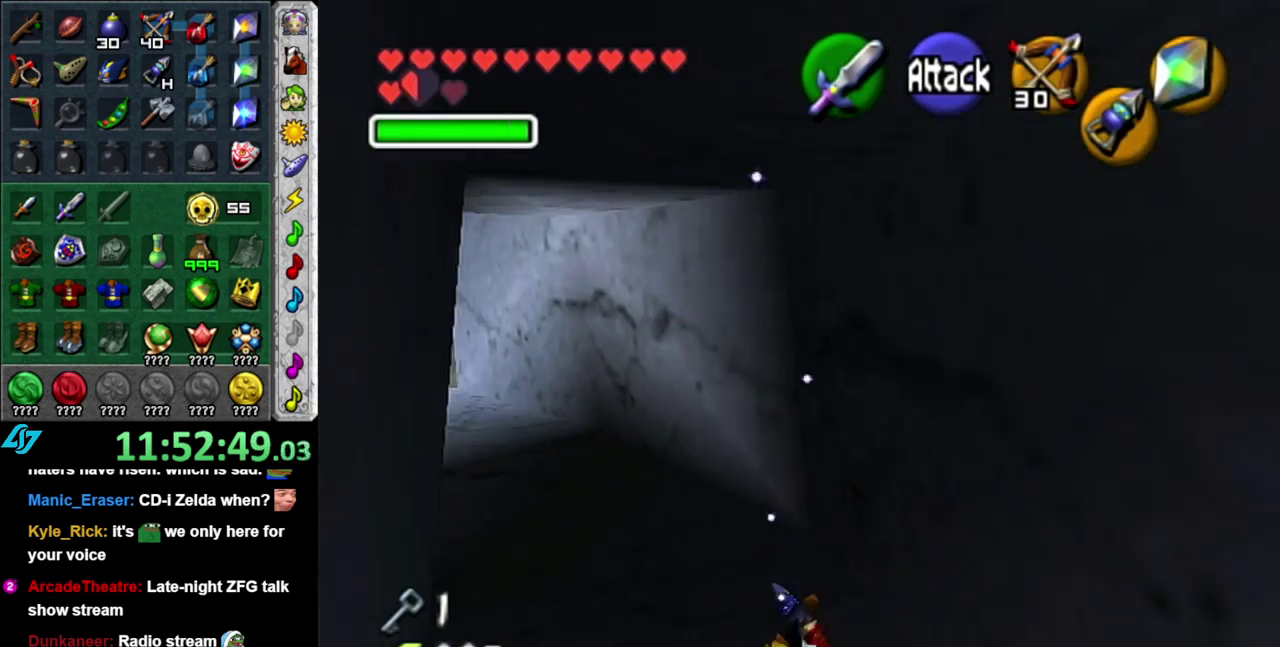
{"buttons": ["A", "L1"], "left_stick": "up", "right_stick": "center", "events": [[183, "left_stick", "up-left"], [333, "A", "down"], [400, "L1", "down"], [483, "left_stick", "up"]]}
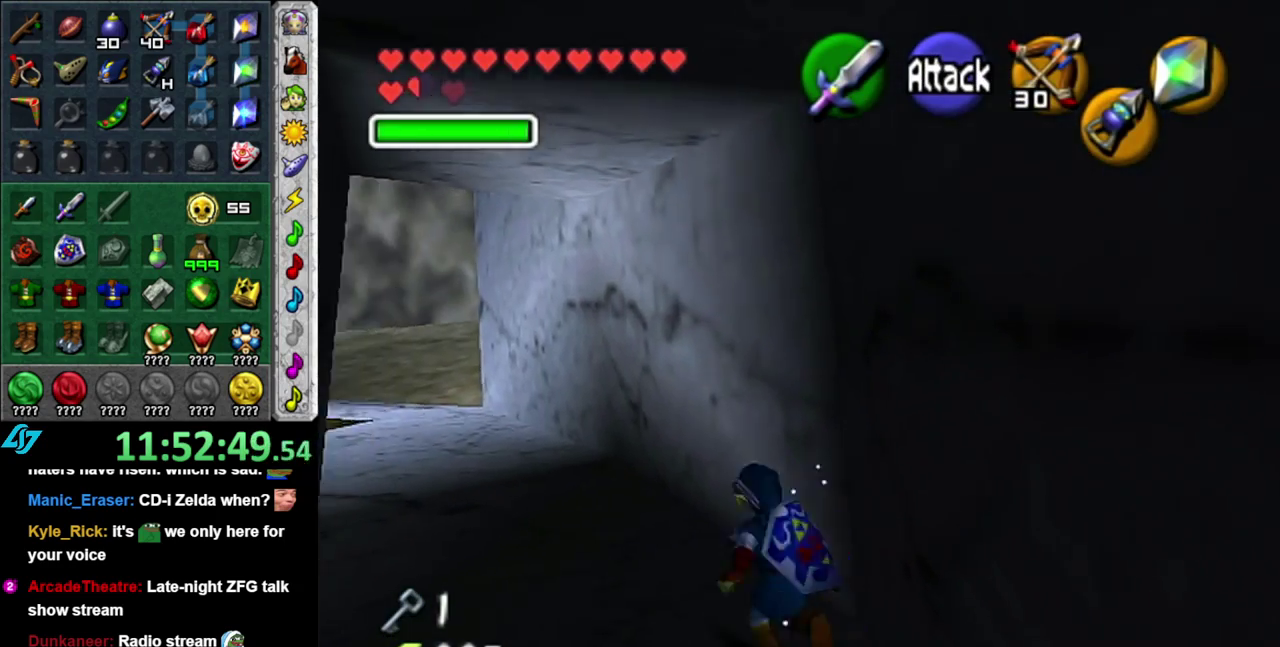
{"buttons": [], "left_stick": "up", "right_stick": "center", "events": [[17, "A", "up"], [200, "L1", "up"]]}
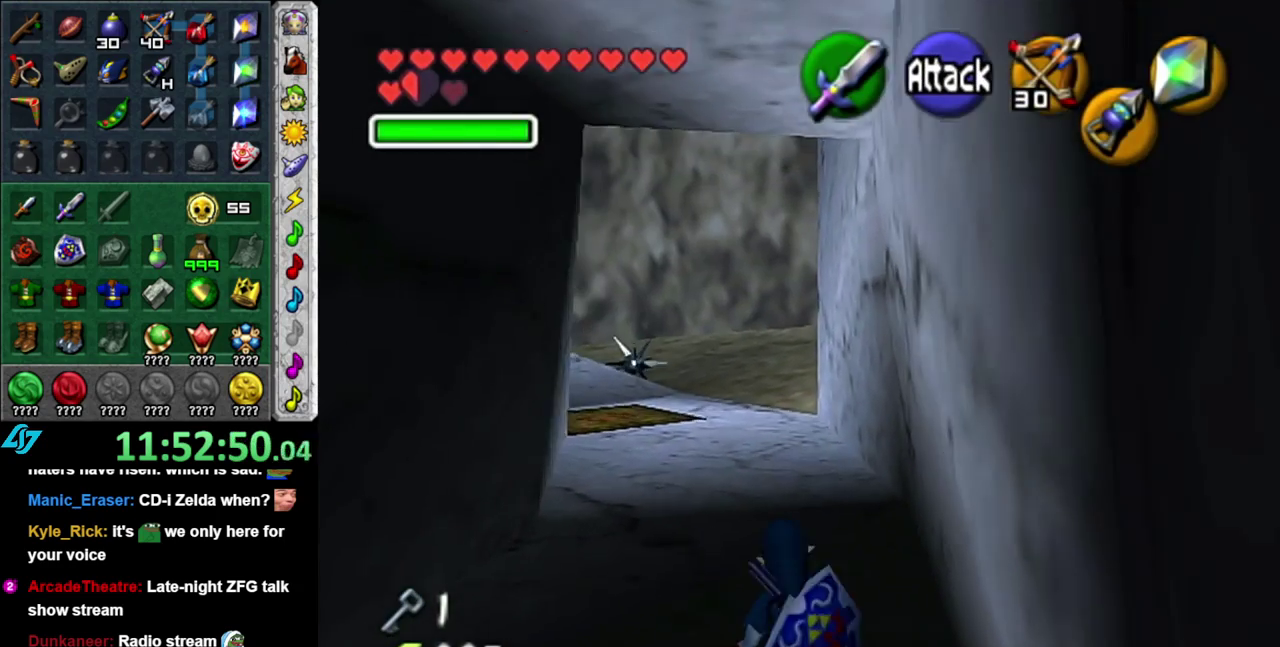
{"buttons": [], "left_stick": "up", "right_stick": "center", "events": [[117, "A", "down"], [300, "A", "up"]]}
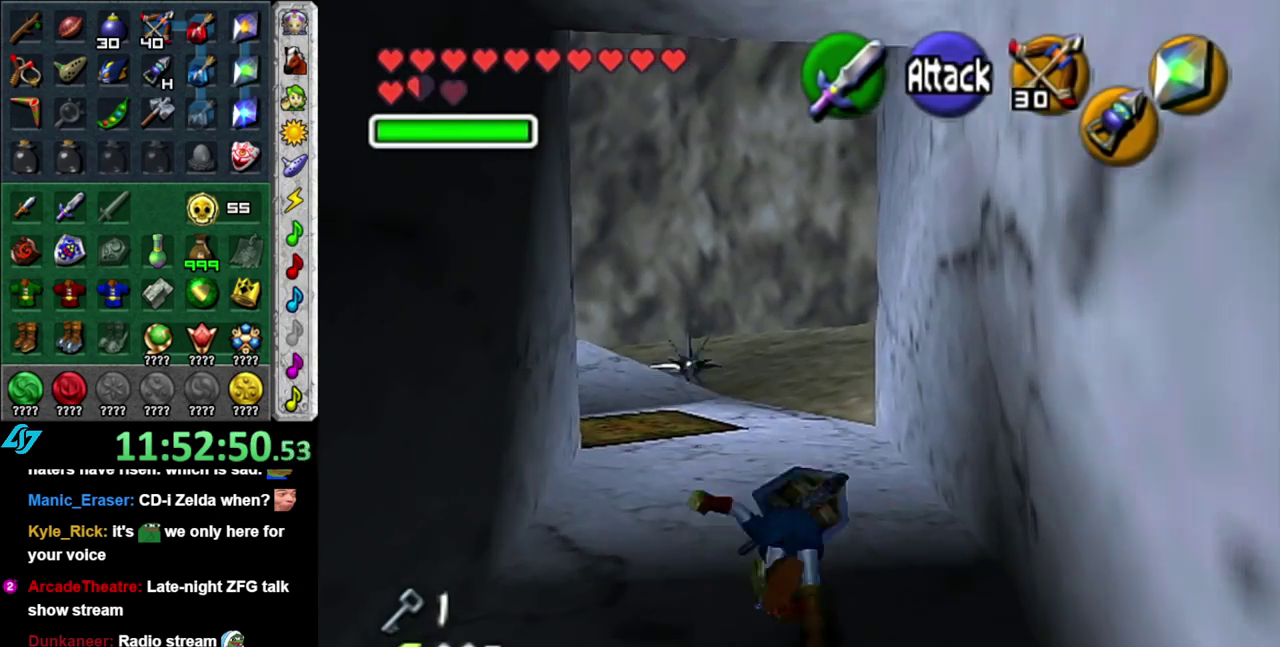
{"buttons": [], "left_stick": "up", "right_stick": "center", "events": []}
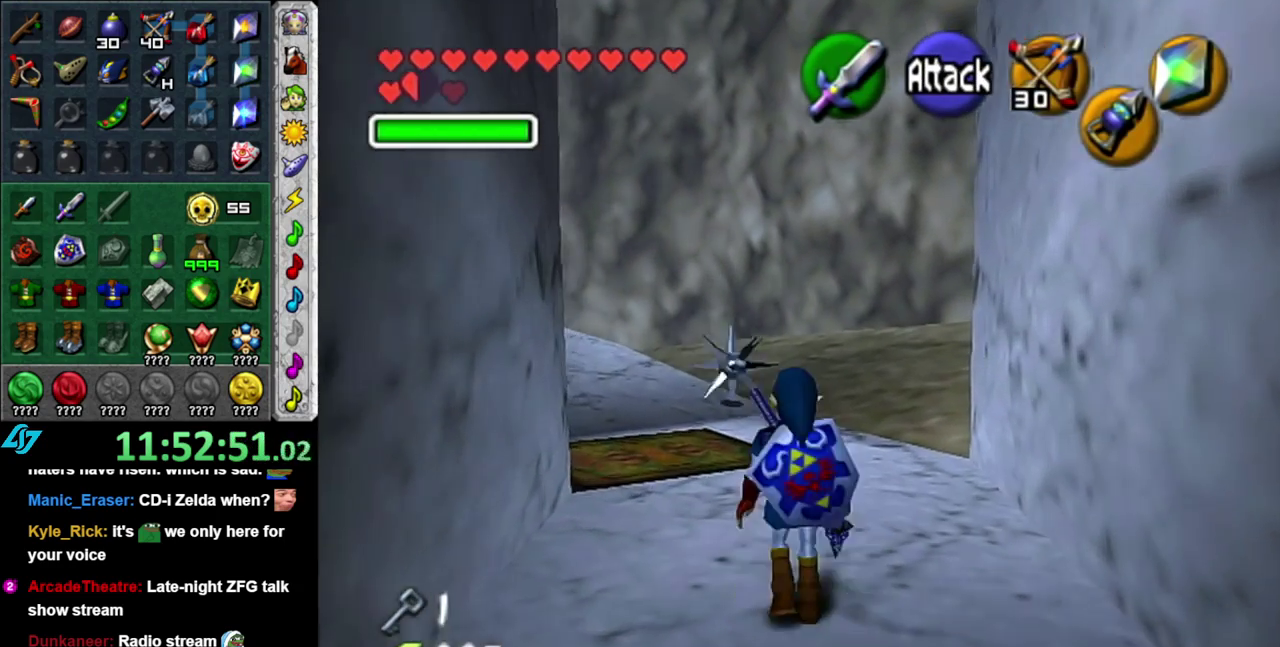
{"buttons": [], "left_stick": "up", "right_stick": "center", "events": []}
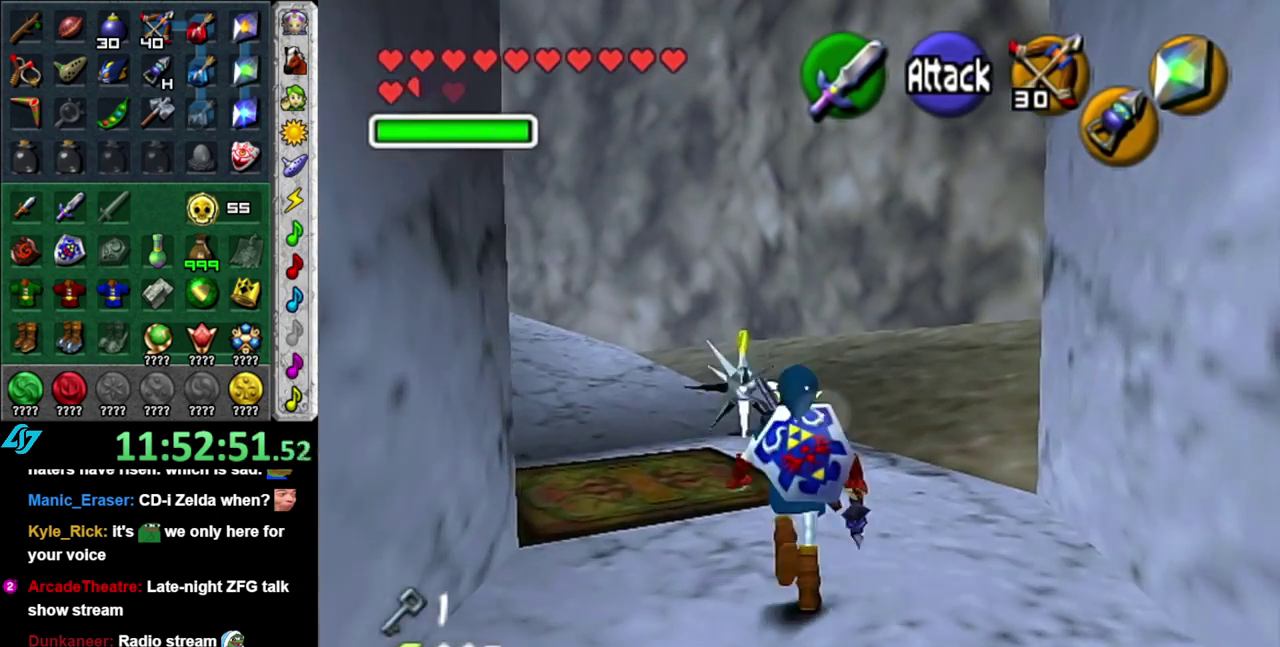
{"buttons": ["B", "L1"], "left_stick": "up-left", "right_stick": "center", "events": [[17, "L1", "down"], [183, "left_stick", "up-left"], [200, "B", "down"], [333, "B", "up"], [400, "B", "down"]]}
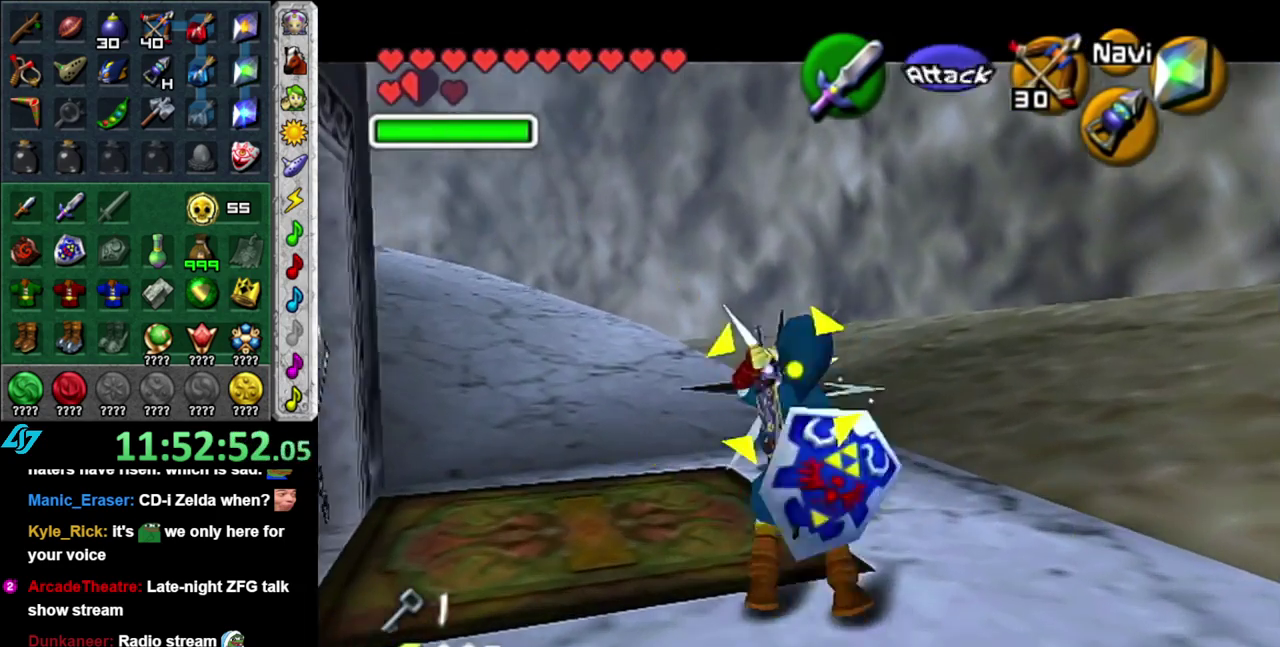
{"buttons": [], "left_stick": "center", "right_stick": "center", "events": [[17, "left_stick", "down"], [50, "B", "up"], [117, "B", "down"], [150, "left_stick", "up"], [267, "B", "up"], [267, "L1", "up"], [300, "left_stick", "center"]]}
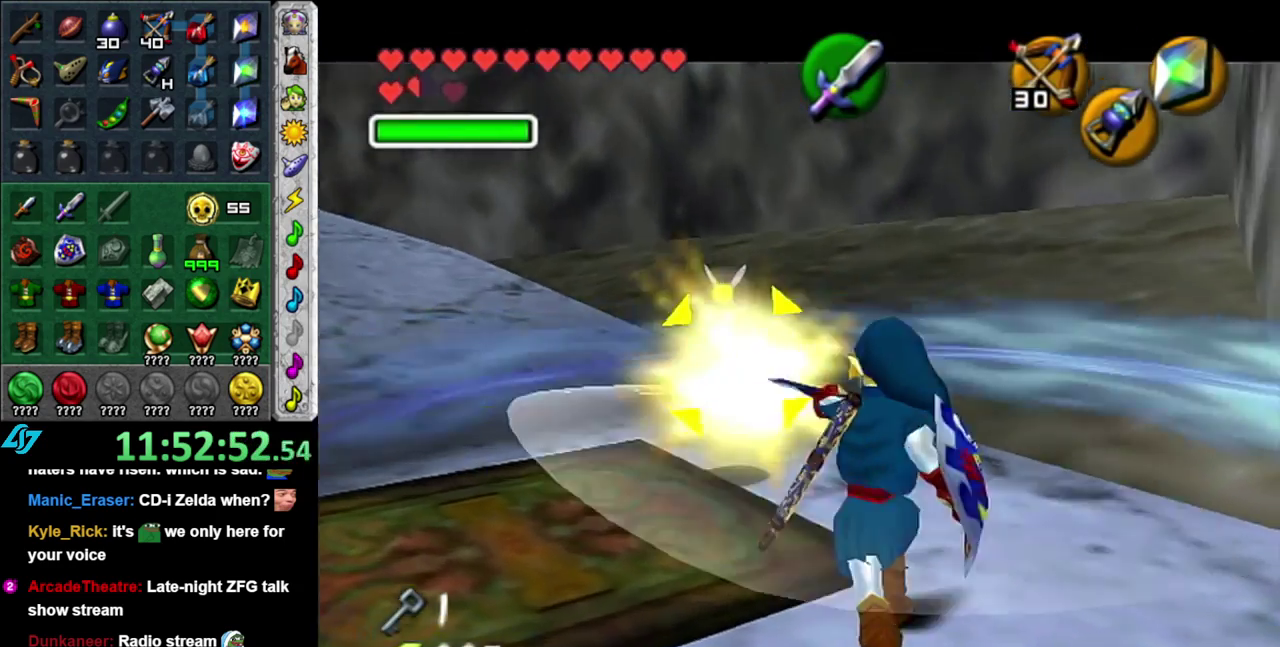
{"buttons": [], "left_stick": "up", "right_stick": "center", "events": [[167, "left_stick", "up"], [333, "B", "down"], [450, "B", "up"]]}
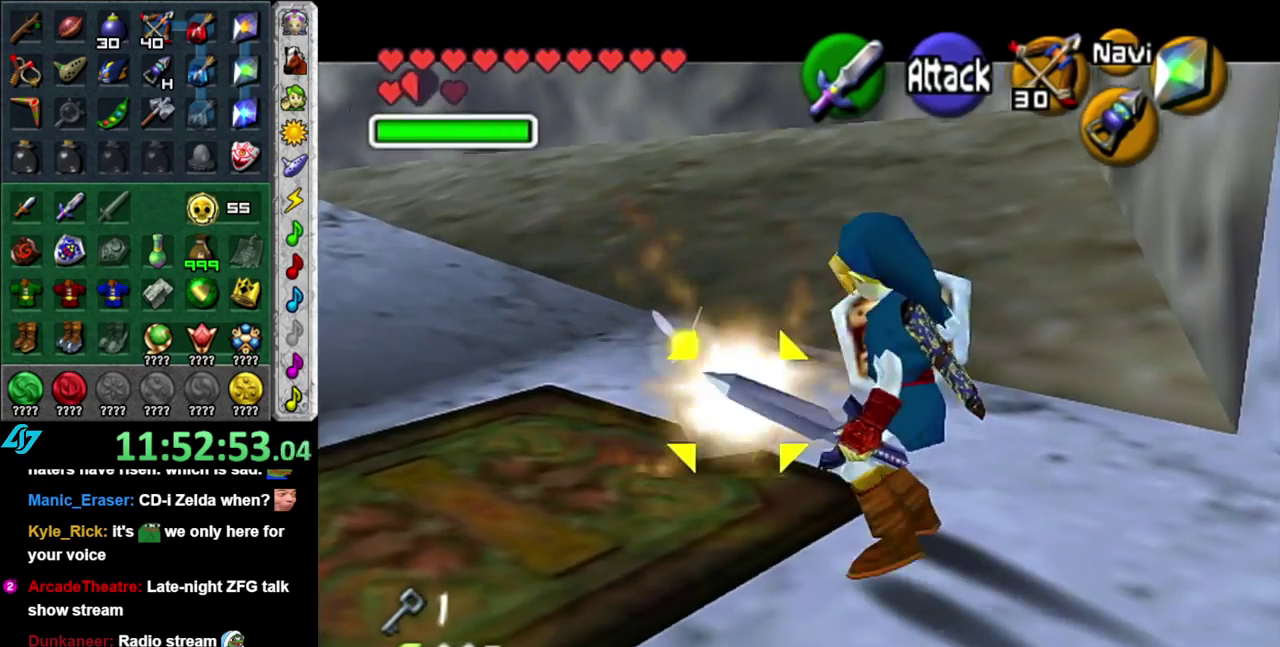
{"buttons": ["B"], "left_stick": "center", "right_stick": "center", "events": [[50, "B", "down"], [150, "left_stick", "center"], [183, "B", "up"], [483, "B", "down"]]}